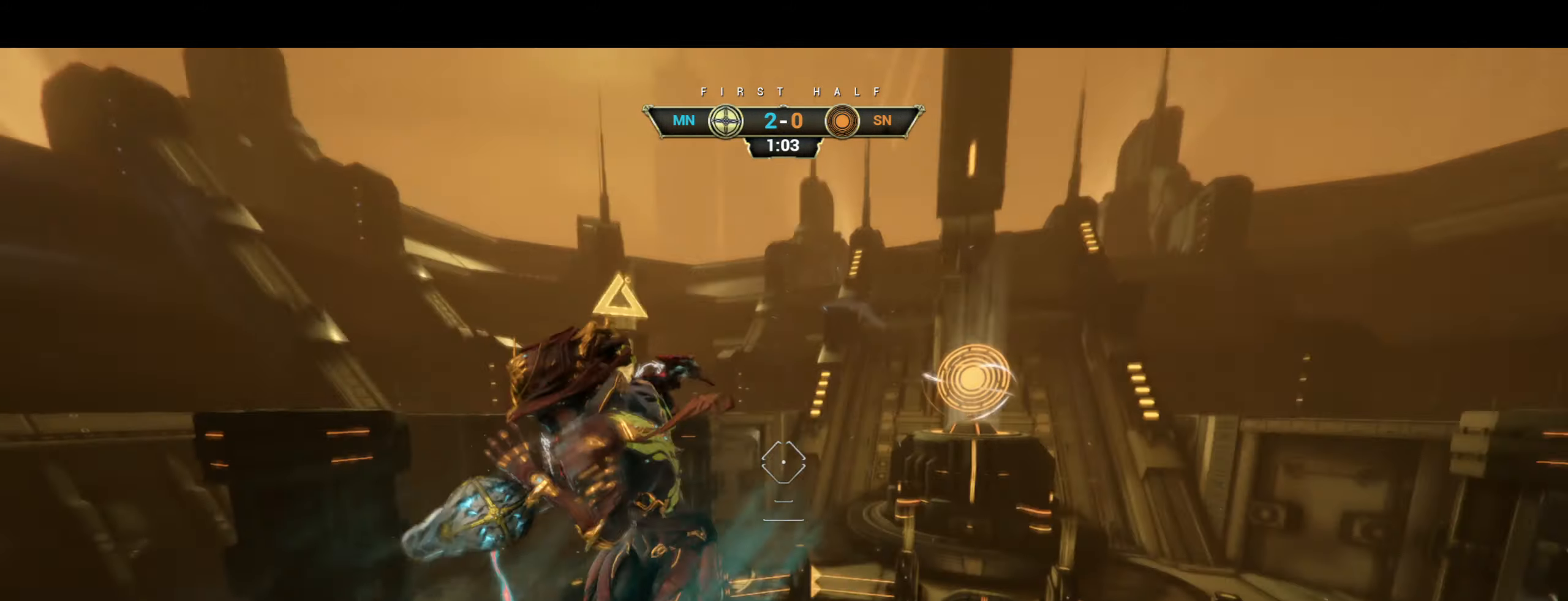
Gameplay with keyboard and mouse; each line is a JSON object with the keys and mouse buttons held at the frame after it. "events" lists presses ("down") and releases ("up") of "a", "ctrl", "d", "e", "f", "q", "r", "s", "shift", "space", "tab", "w", "mouse_left", "mouse_wheel", "mouse_right", "mouse_mb4" and "mouse_mb5" between this image and that frame as [ms after this image, input, new state], when the widget could be followed in between. "mouse_left", "mouse_wheel", "mouse_right", "mouse_mb4", "mouse_mb5" = the "left", "wheel", "right", "mb4", "mb5" buttons of the "mouse" list. No other keys are recorded. "wheel" means that the mouse wheel is clicked or scrolled. Not read: mouse_move.
{"keys": ["d", "s"], "mouse": ["right"], "events": [[483, "d", "down"], [483, "mouse_right", "down"]]}
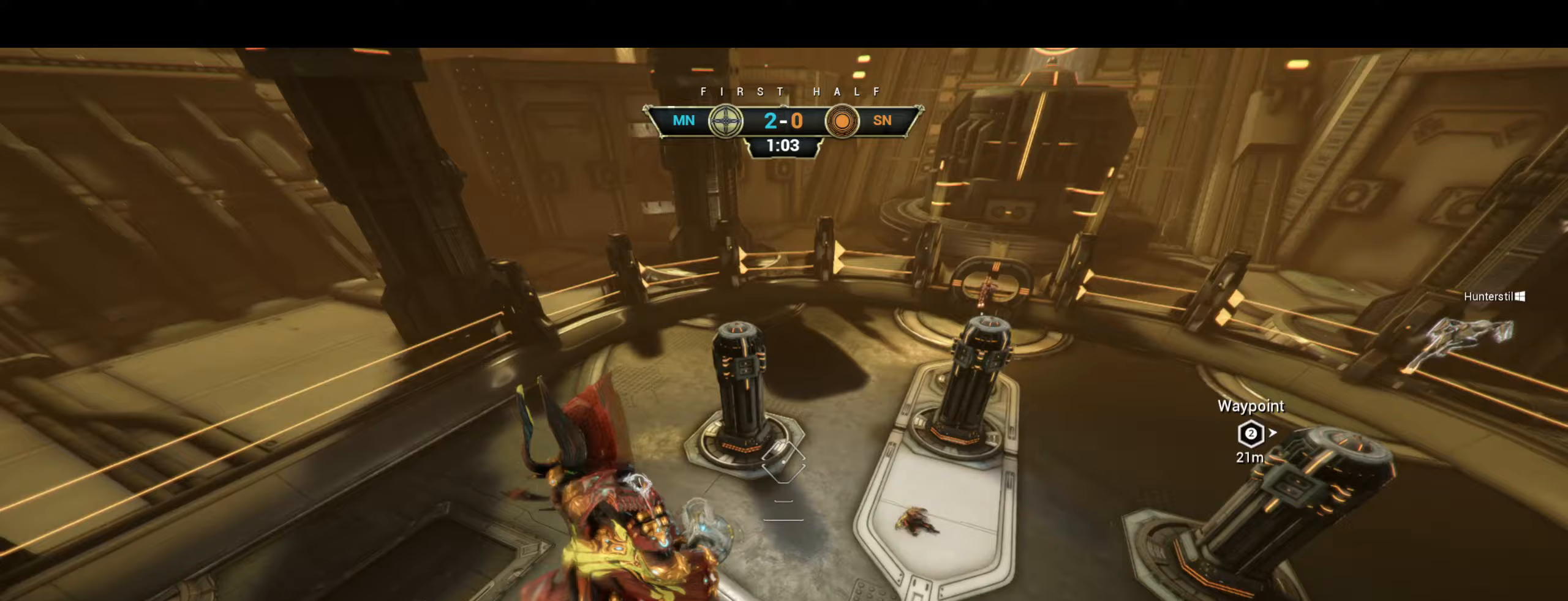
{"keys": ["a", "s"], "mouse": ["right"], "events": [[50, "d", "up"], [100, "a", "down"]]}
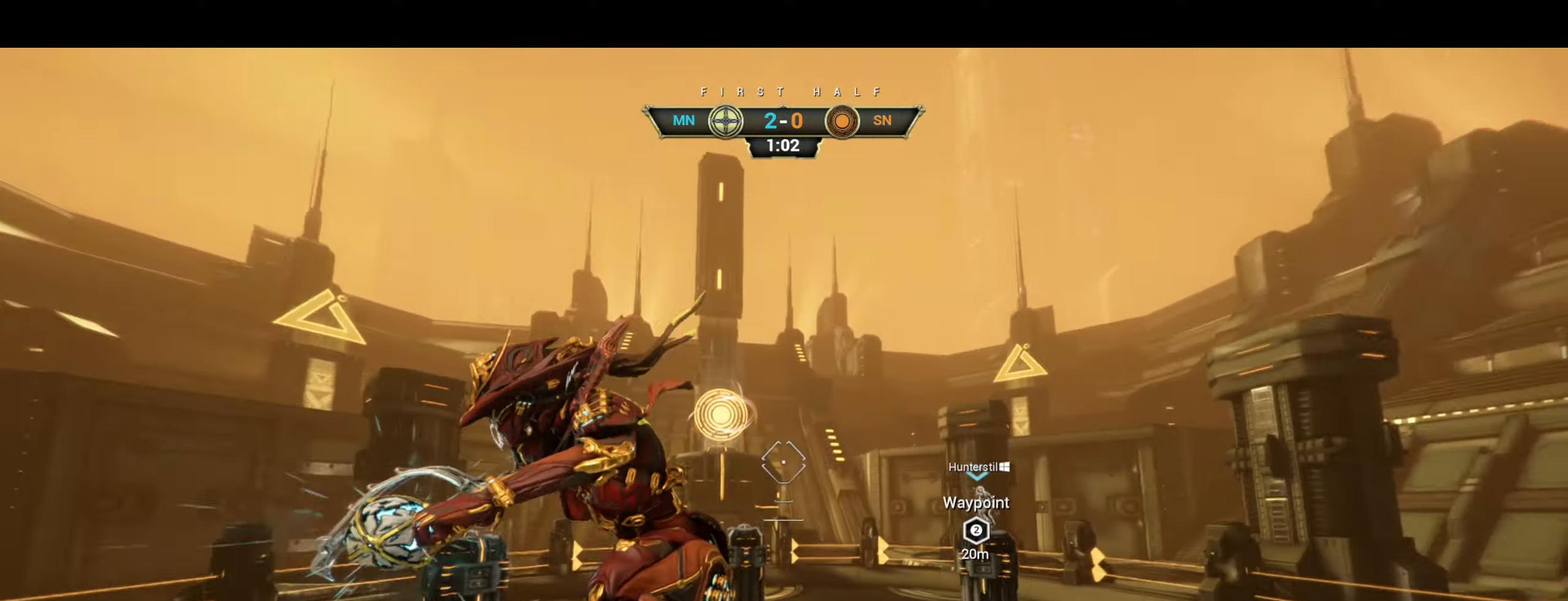
{"keys": ["a", "s"], "mouse": ["left"], "events": [[17, "ctrl", "down"], [100, "ctrl", "up"], [200, "mouse_left", "down"], [267, "mouse_right", "up"]]}
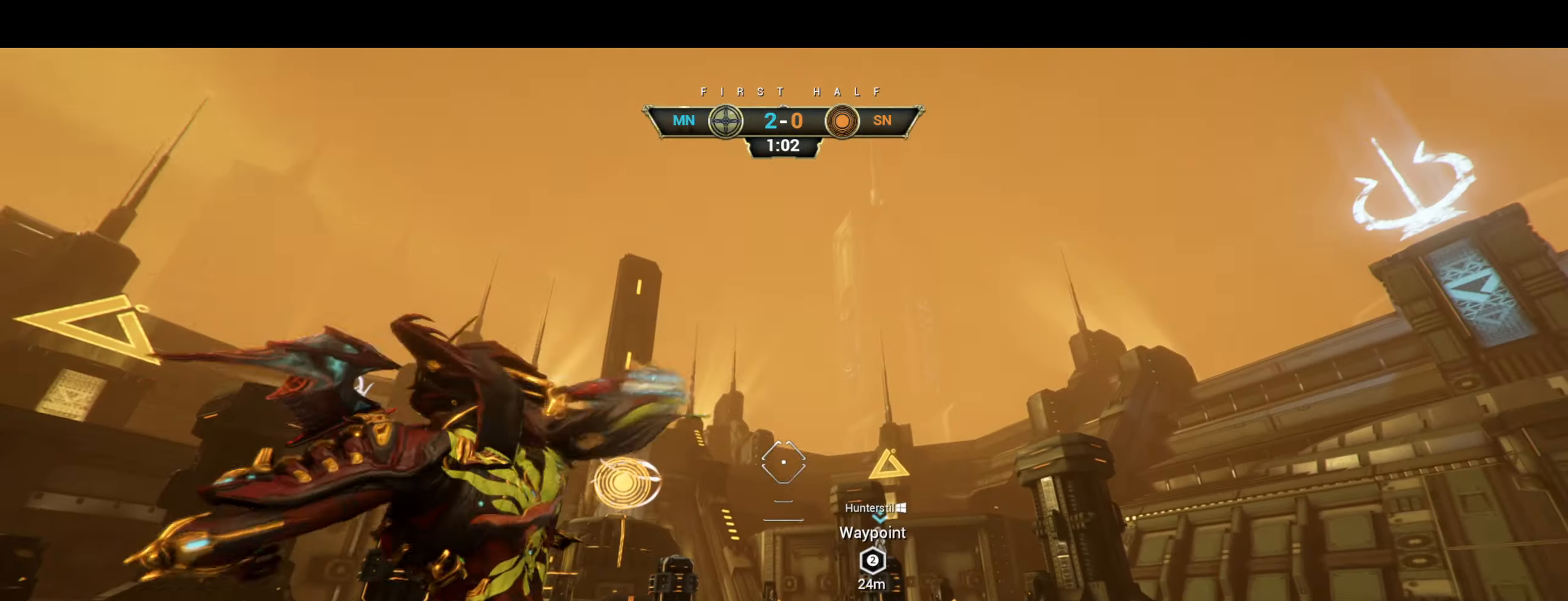
{"keys": ["ctrl", "w"], "mouse": [], "events": [[67, "ctrl", "down"], [67, "mouse_left", "up"], [183, "s", "up"], [300, "w", "down"], [467, "a", "up"]]}
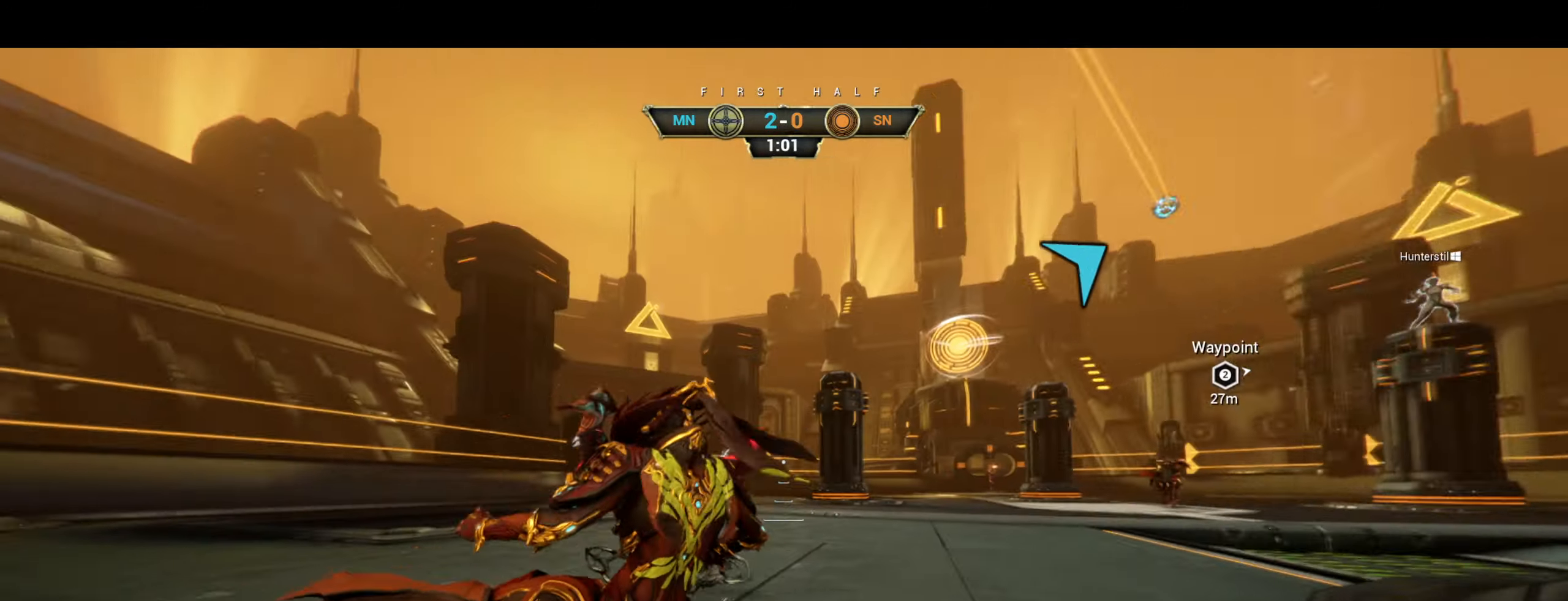
{"keys": ["a", "w"], "mouse": [], "events": [[50, "space", "down"], [83, "space", "up"], [167, "ctrl", "up"], [183, "space", "down"], [250, "a", "down"], [250, "space", "up"], [367, "w", "up"], [483, "w", "down"]]}
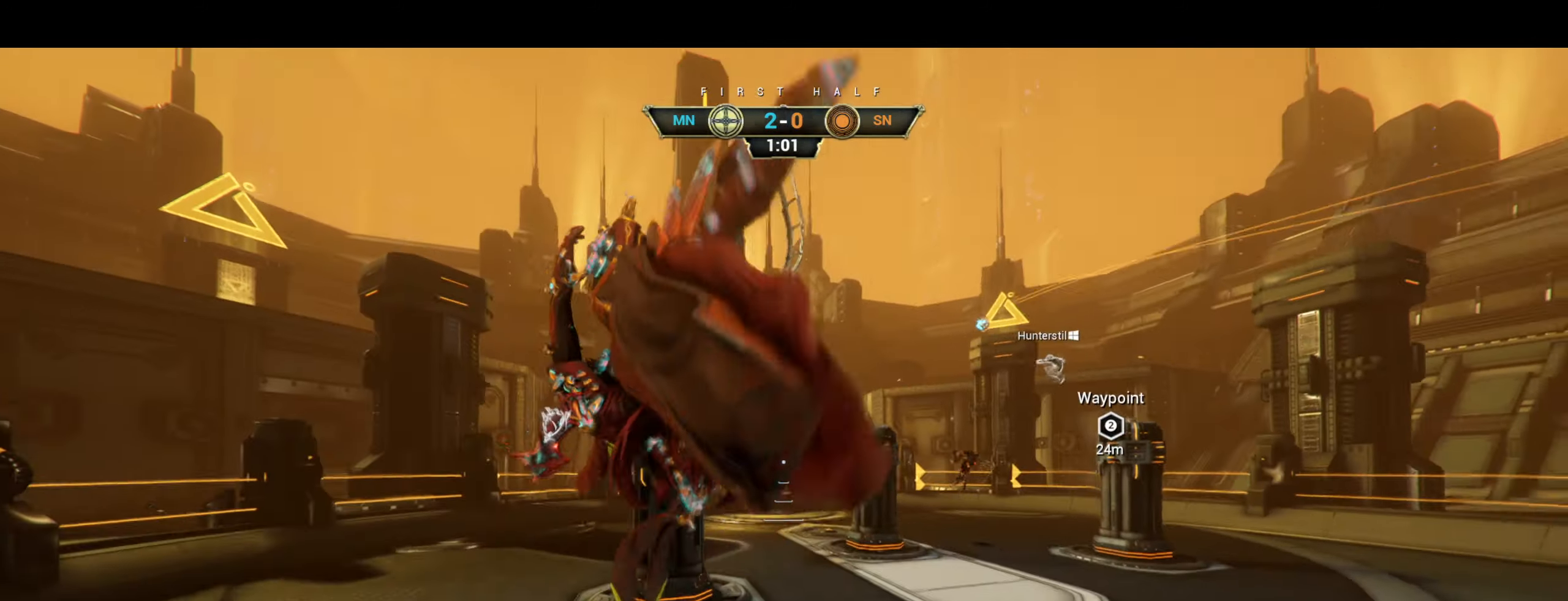
{"keys": ["w"], "mouse": [], "events": [[467, "a", "up"]]}
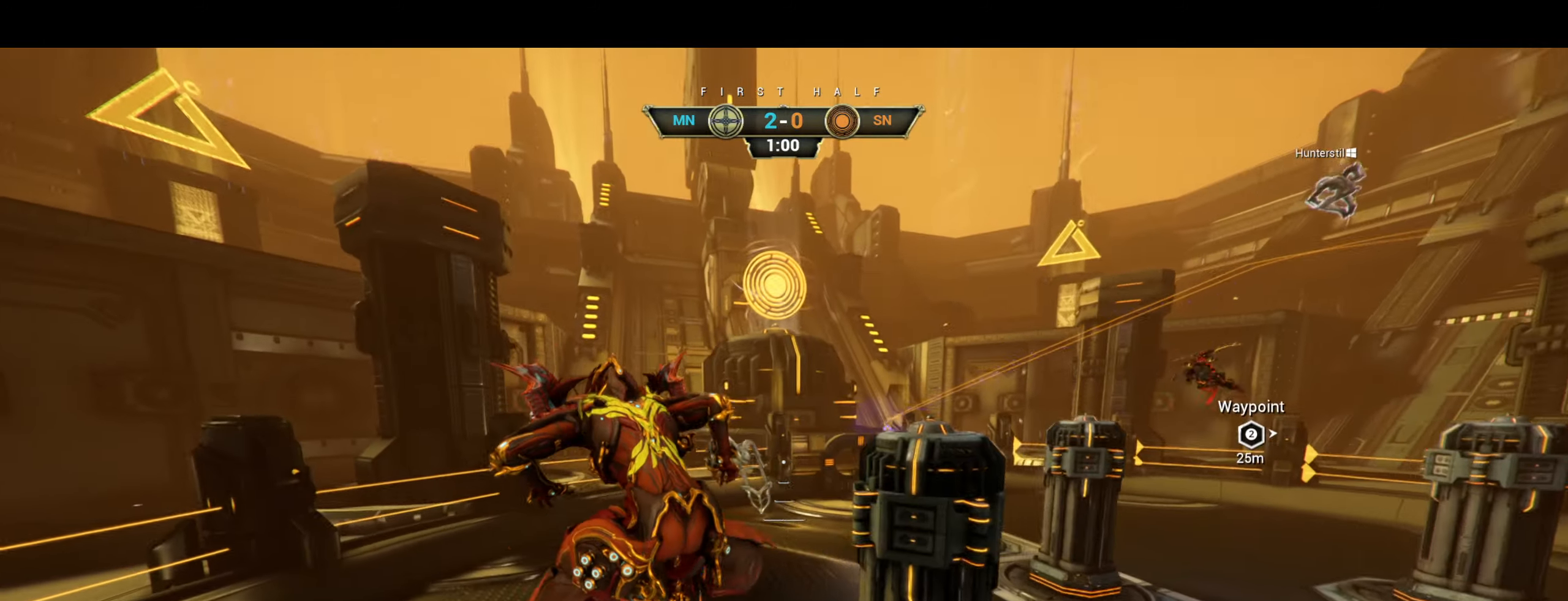
{"keys": ["d", "w"], "mouse": [], "events": [[17, "d", "down"], [183, "mouse_left", "down"], [233, "mouse_left", "up"], [383, "ctrl", "down"], [483, "ctrl", "up"]]}
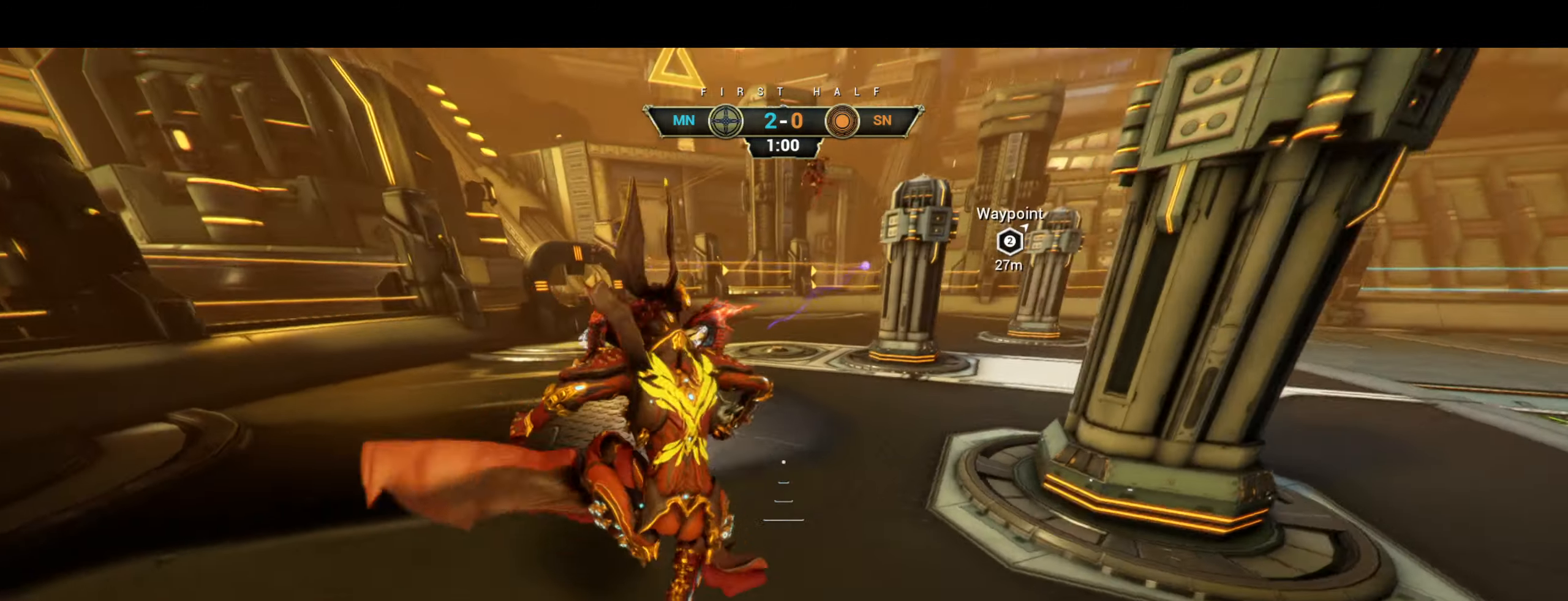
{"keys": ["w"], "mouse": [], "events": [[150, "ctrl", "down"], [183, "d", "up"], [250, "space", "down"], [300, "ctrl", "up"], [317, "space", "up"], [367, "shift", "down"], [383, "space", "down"], [450, "shift", "up"], [450, "space", "up"]]}
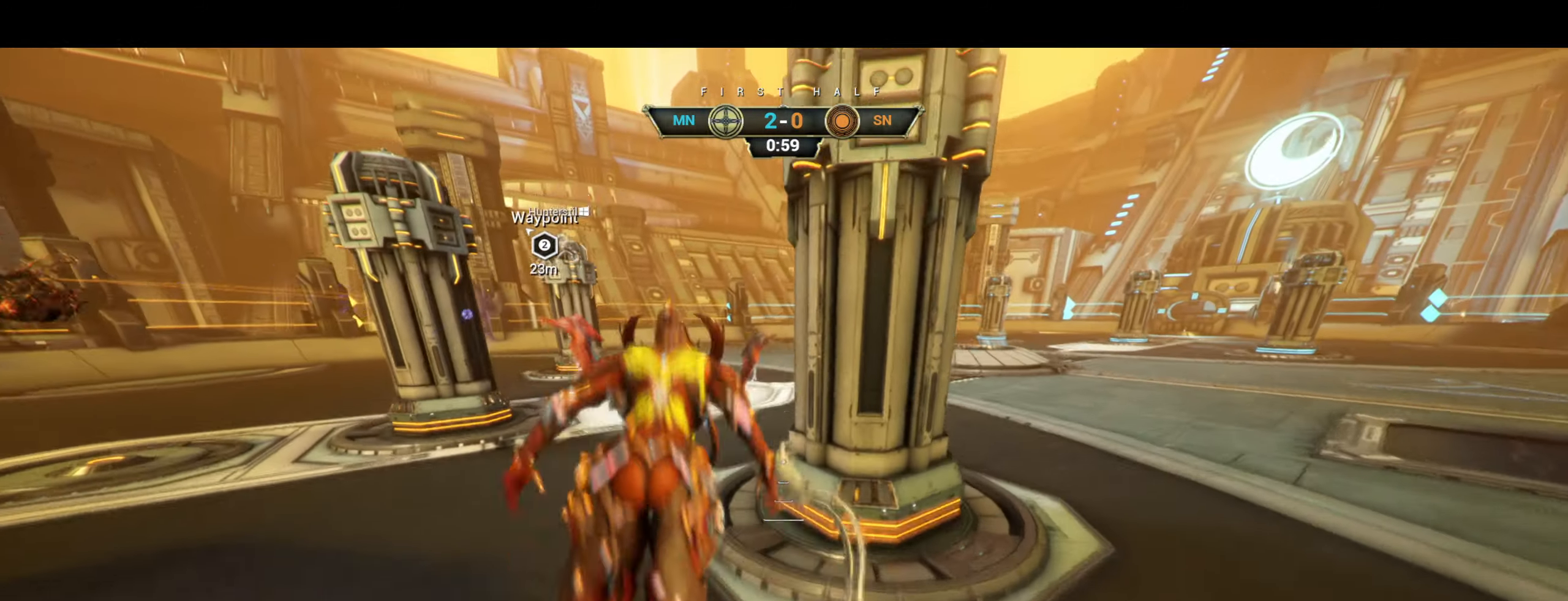
{"keys": ["d", "s"], "mouse": [], "events": [[33, "d", "down"], [150, "w", "up"], [417, "s", "down"]]}
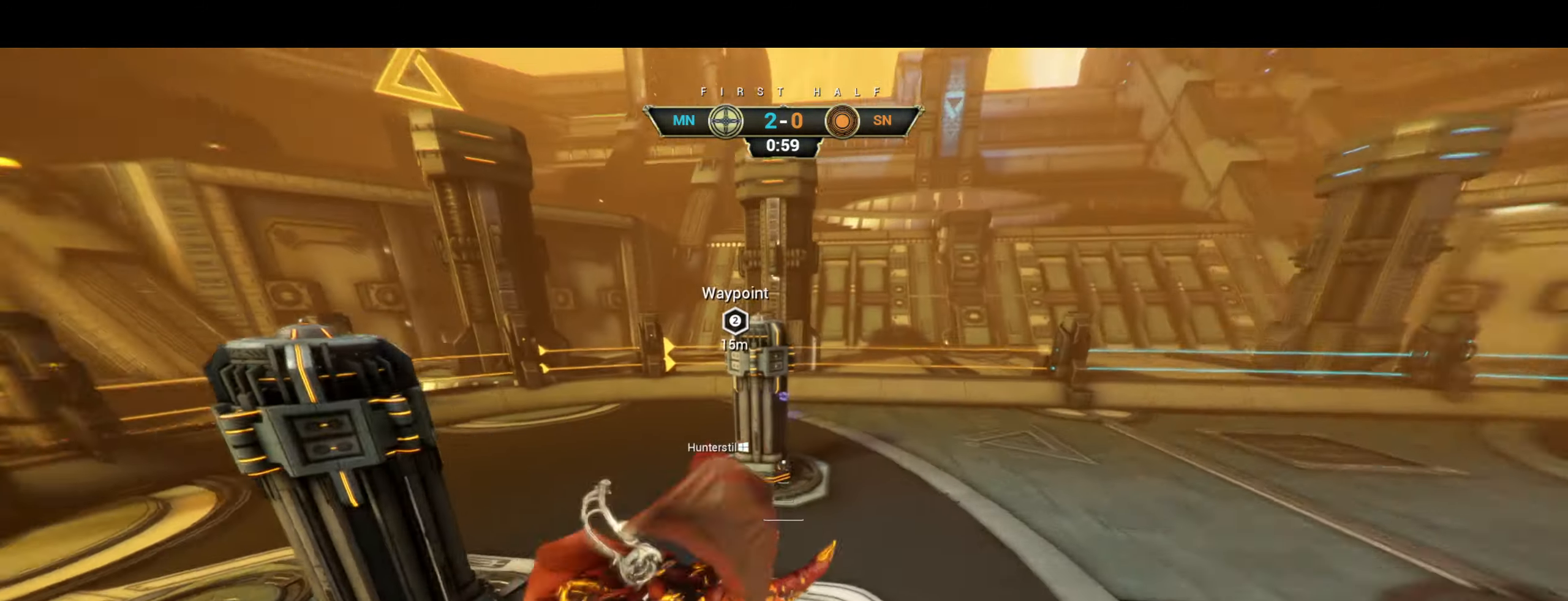
{"keys": ["ctrl", "d", "s"], "mouse": [], "events": [[467, "ctrl", "down"]]}
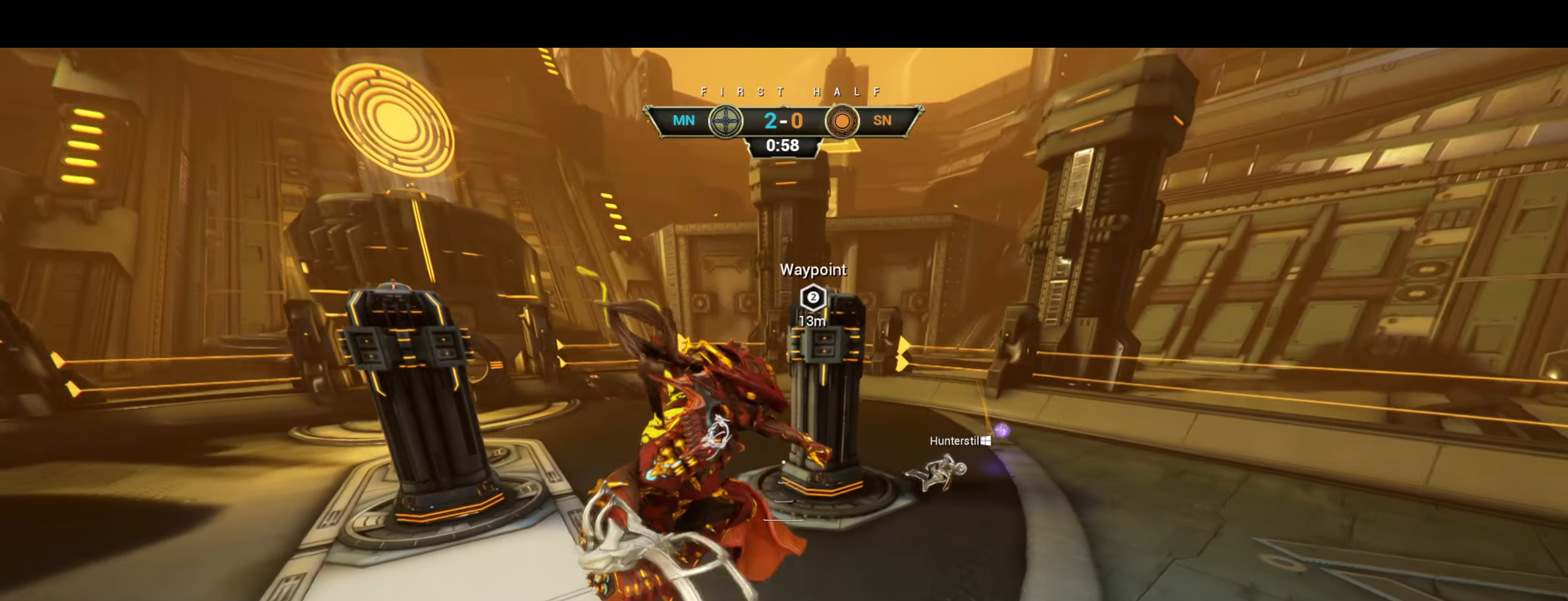
{"keys": ["a", "s"], "mouse": [], "events": [[100, "ctrl", "up"], [450, "a", "down"], [450, "d", "up"]]}
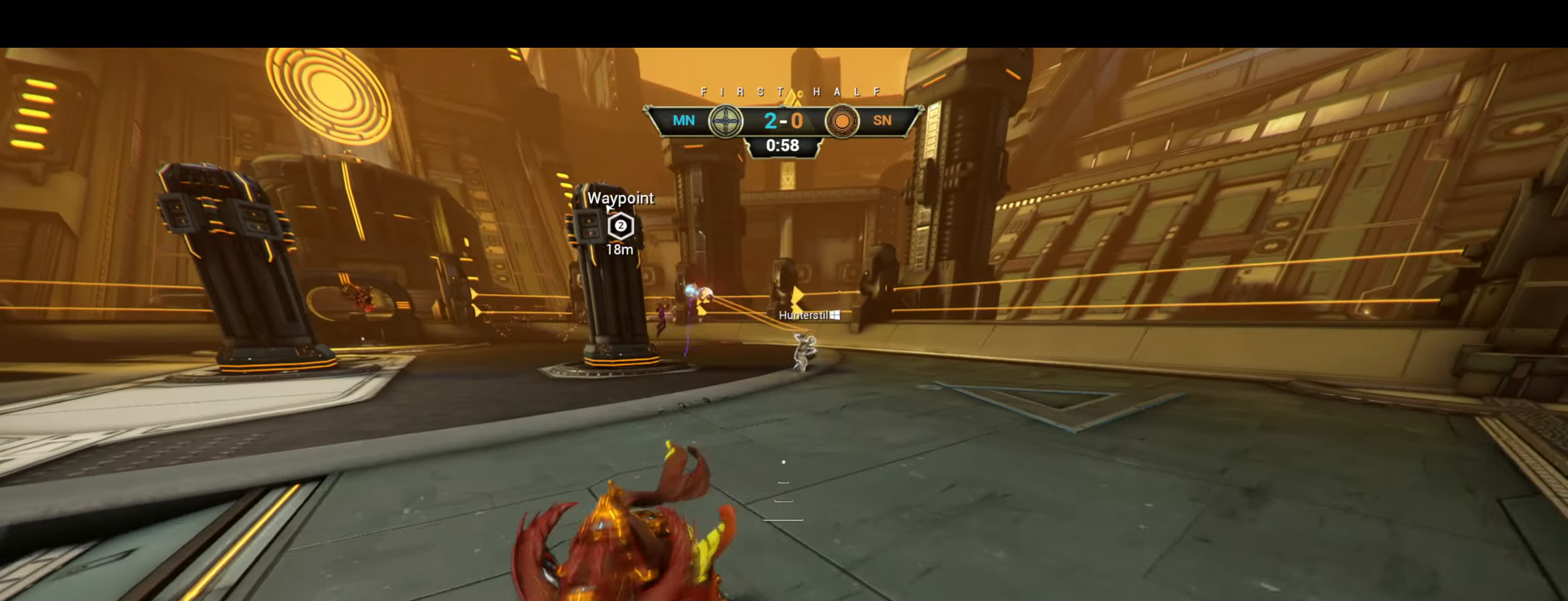
{"keys": ["ctrl", "space", "w"], "mouse": [], "events": [[150, "a", "up"], [217, "a", "down"], [317, "s", "up"], [400, "ctrl", "down"], [400, "w", "down"], [484, "a", "up"], [484, "space", "down"]]}
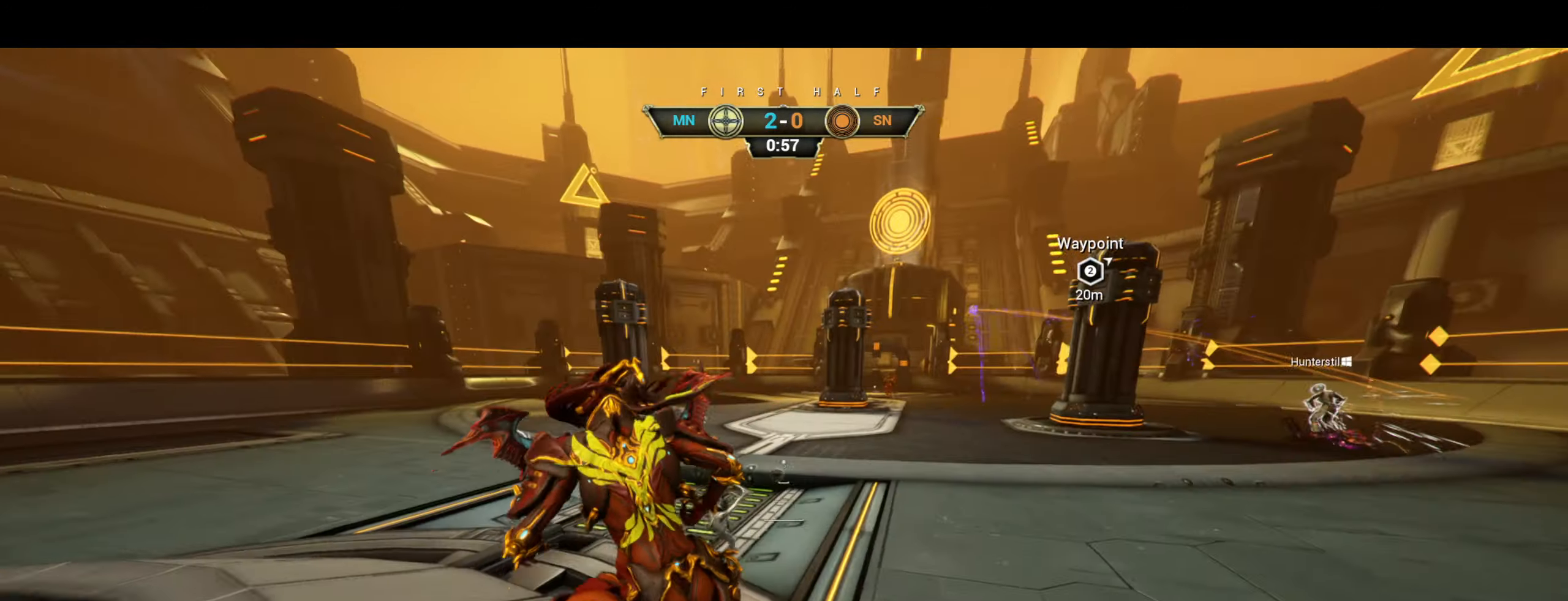
{"keys": ["a", "w"], "mouse": [], "events": [[34, "space", "up"], [50, "ctrl", "up"], [117, "shift", "down"], [117, "space", "down"], [184, "space", "up"], [200, "shift", "up"], [367, "a", "down"]]}
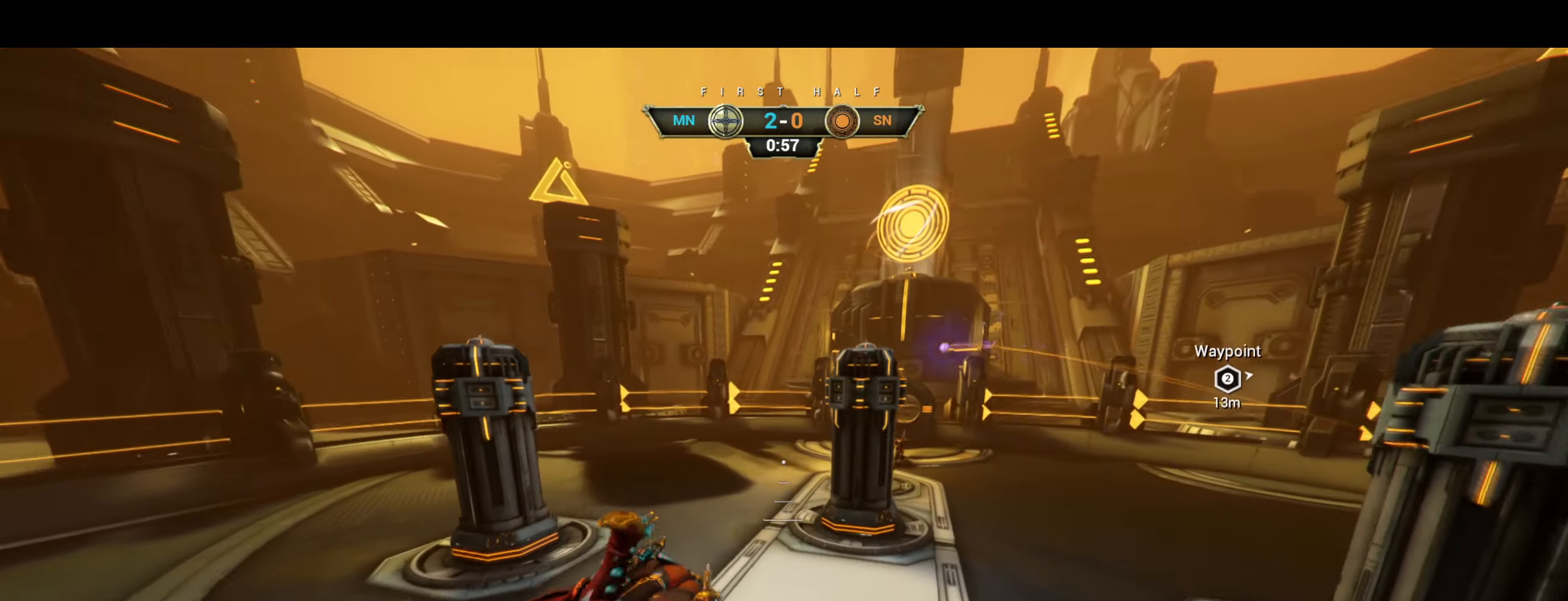
{"keys": ["d", "w"], "mouse": [], "events": [[167, "a", "up"], [467, "d", "down"]]}
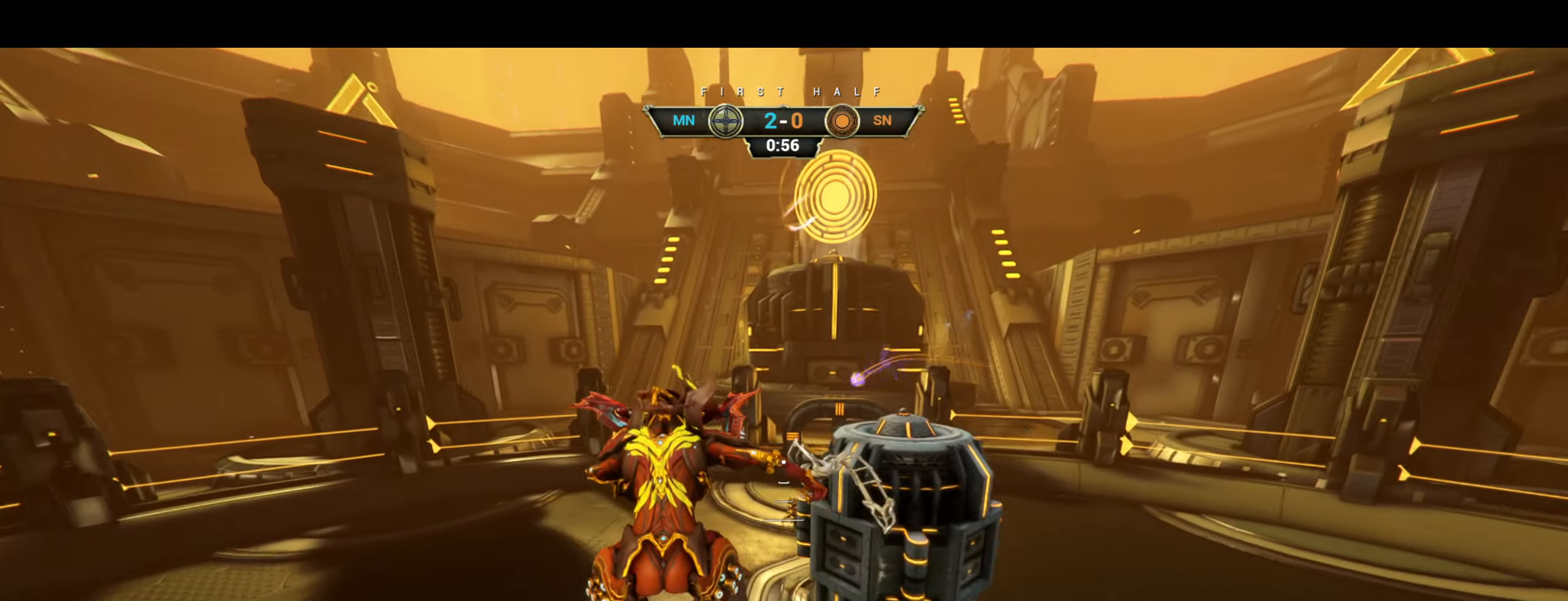
{"keys": ["e", "w"], "mouse": ["right"], "events": [[17, "d", "up"], [267, "mouse_right", "down"], [467, "e", "down"]]}
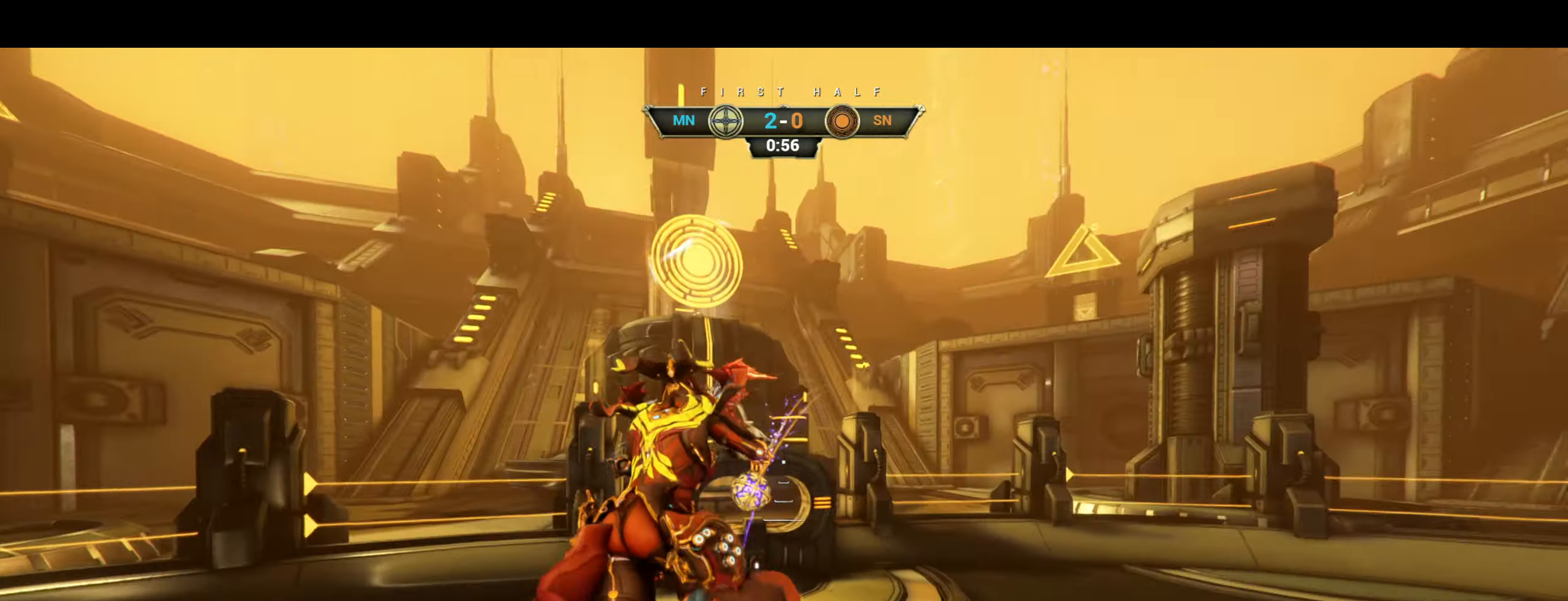
{"keys": ["a"], "mouse": [], "events": [[17, "mouse_right", "up"], [34, "e", "up"], [167, "a", "down"], [184, "w", "up"]]}
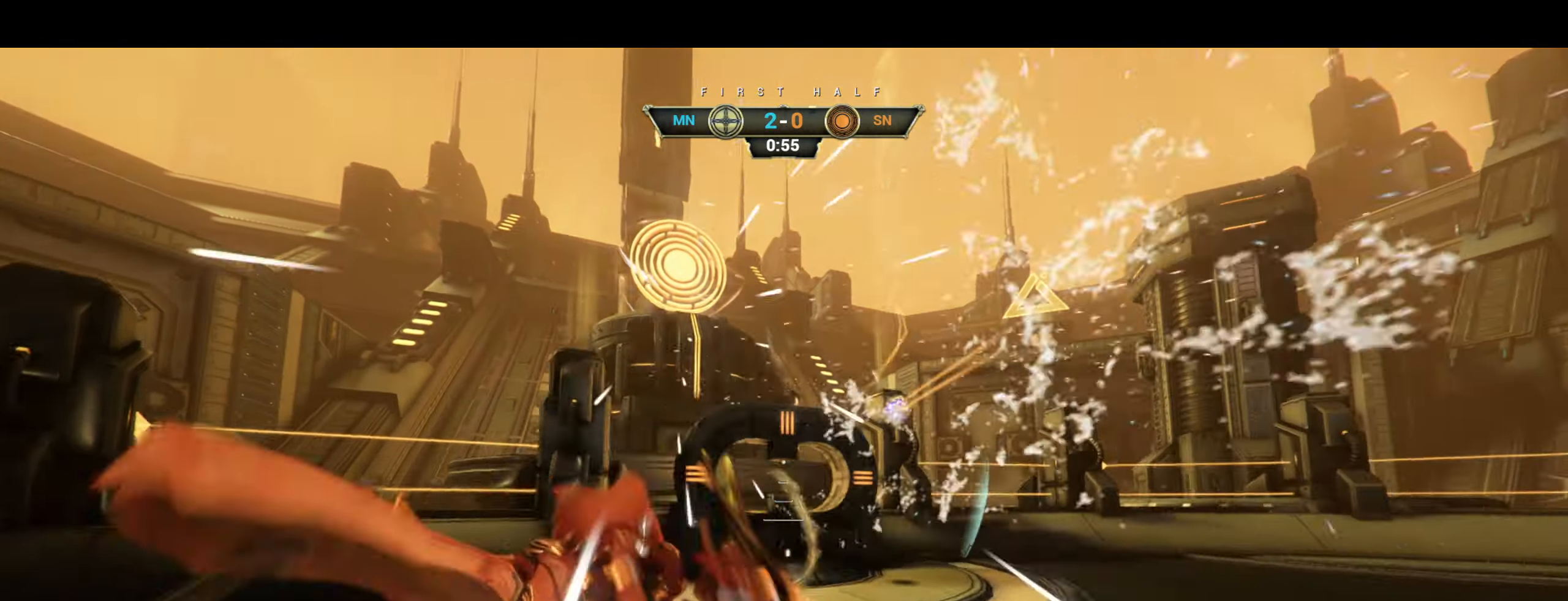
{"keys": [], "mouse": [], "events": [[184, "a", "up"]]}
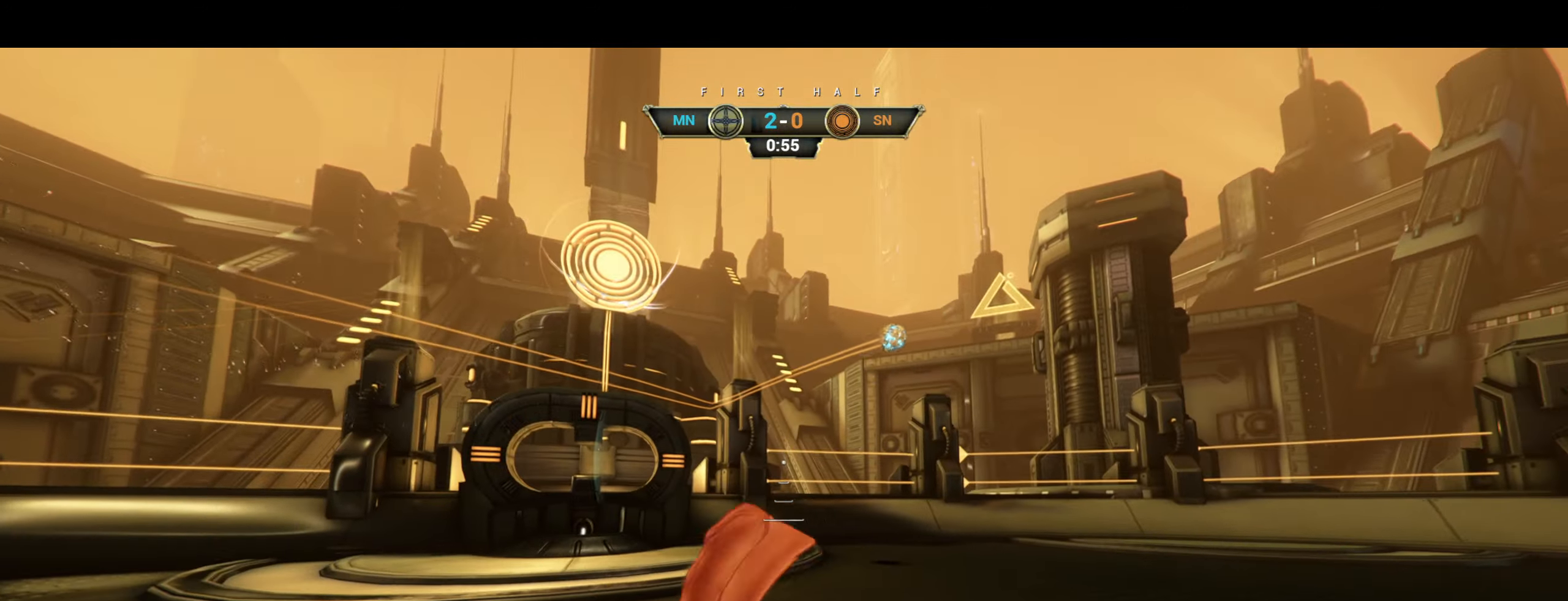
{"keys": ["w"], "mouse": [], "events": [[34, "w", "down"]]}
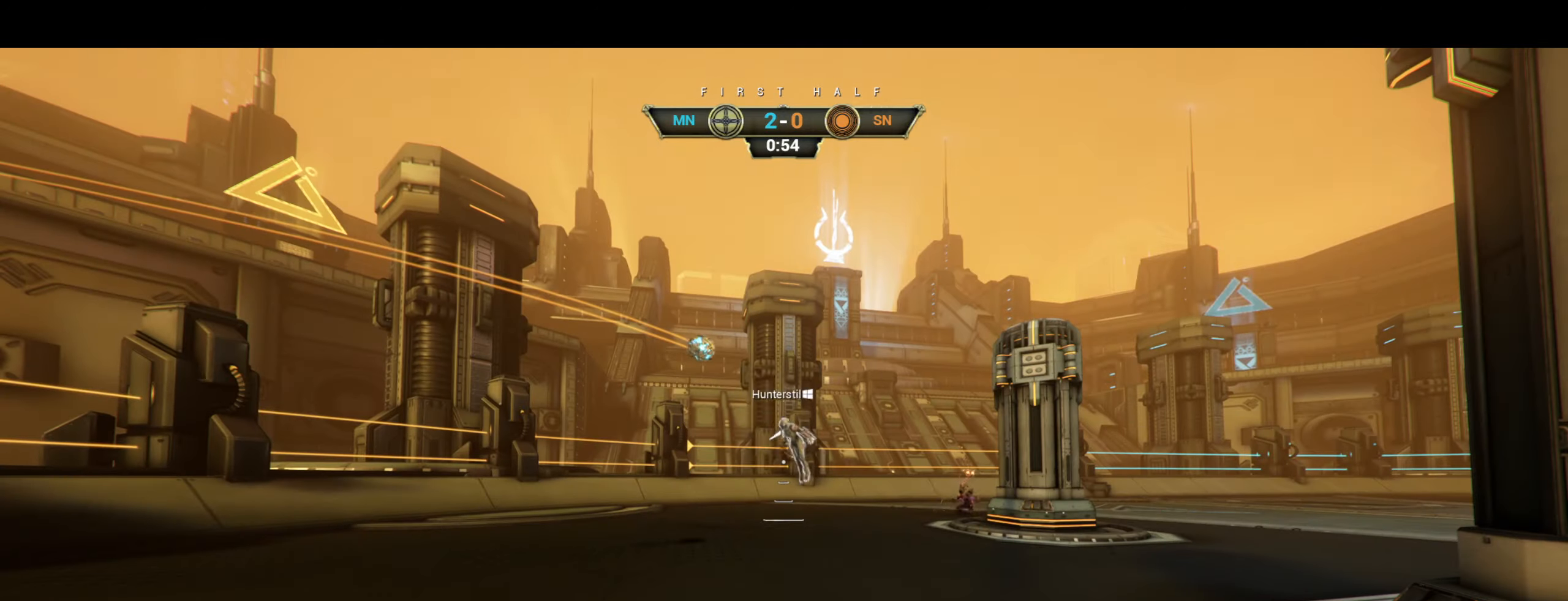
{"keys": ["w"], "mouse": [], "events": []}
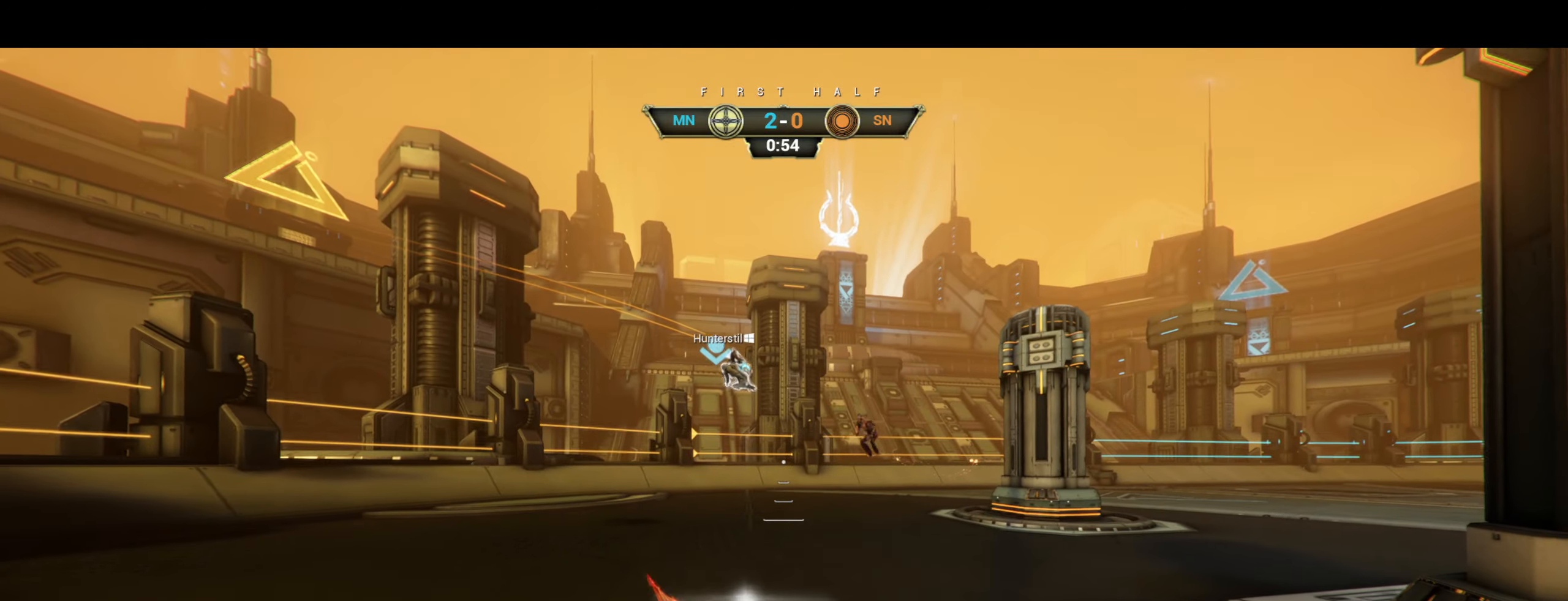
{"keys": ["w"], "mouse": [], "events": []}
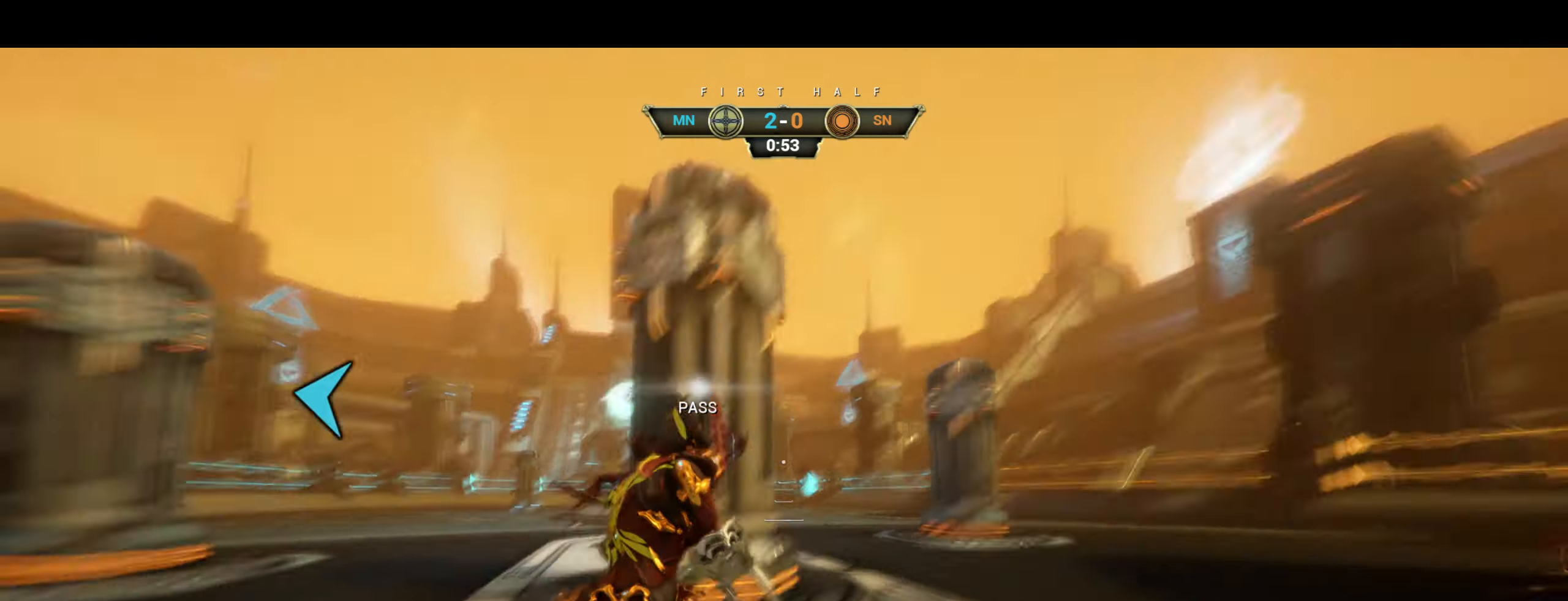
{"keys": ["d", "s"], "mouse": [], "events": [[16, "ctrl", "down"], [66, "space", "down"], [116, "space", "up"], [166, "ctrl", "up"], [200, "space", "down"], [266, "space", "up"], [333, "d", "down"], [383, "w", "up"], [483, "s", "down"]]}
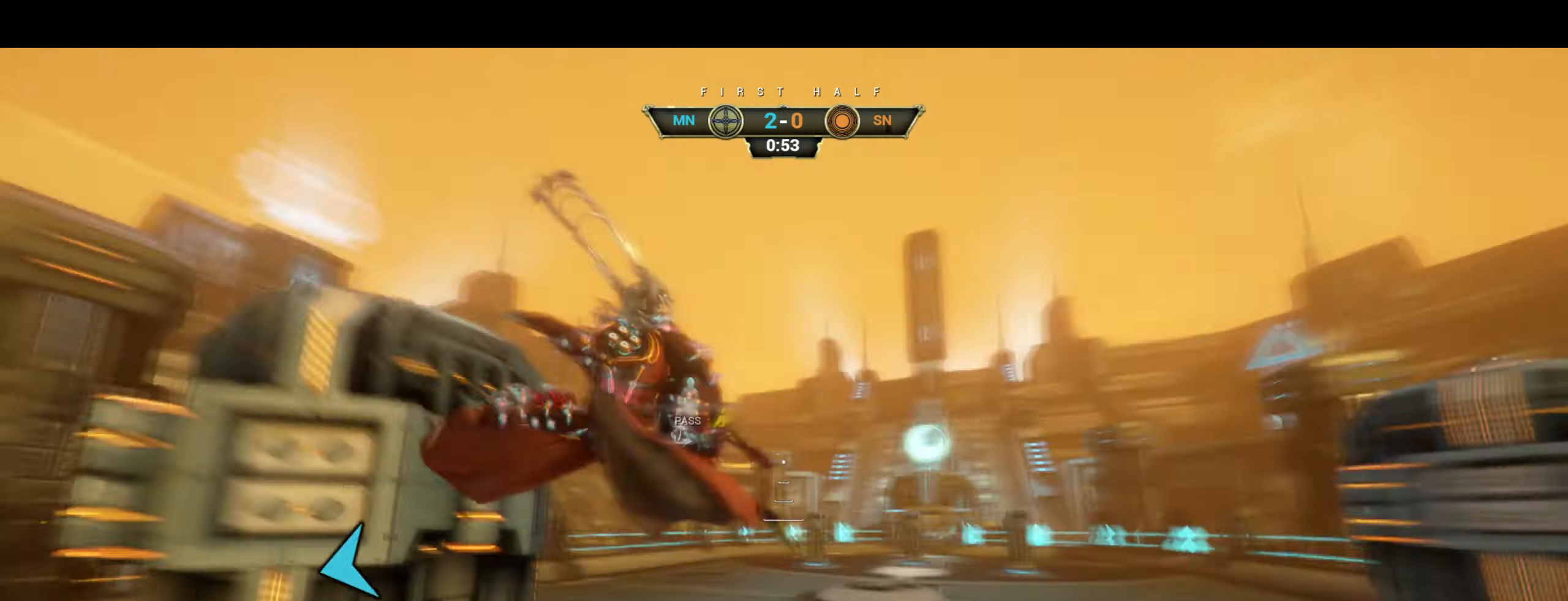
{"keys": ["s"], "mouse": ["right"], "events": [[200, "d", "up"], [216, "a", "down"], [416, "mouse_right", "down"], [450, "a", "up"]]}
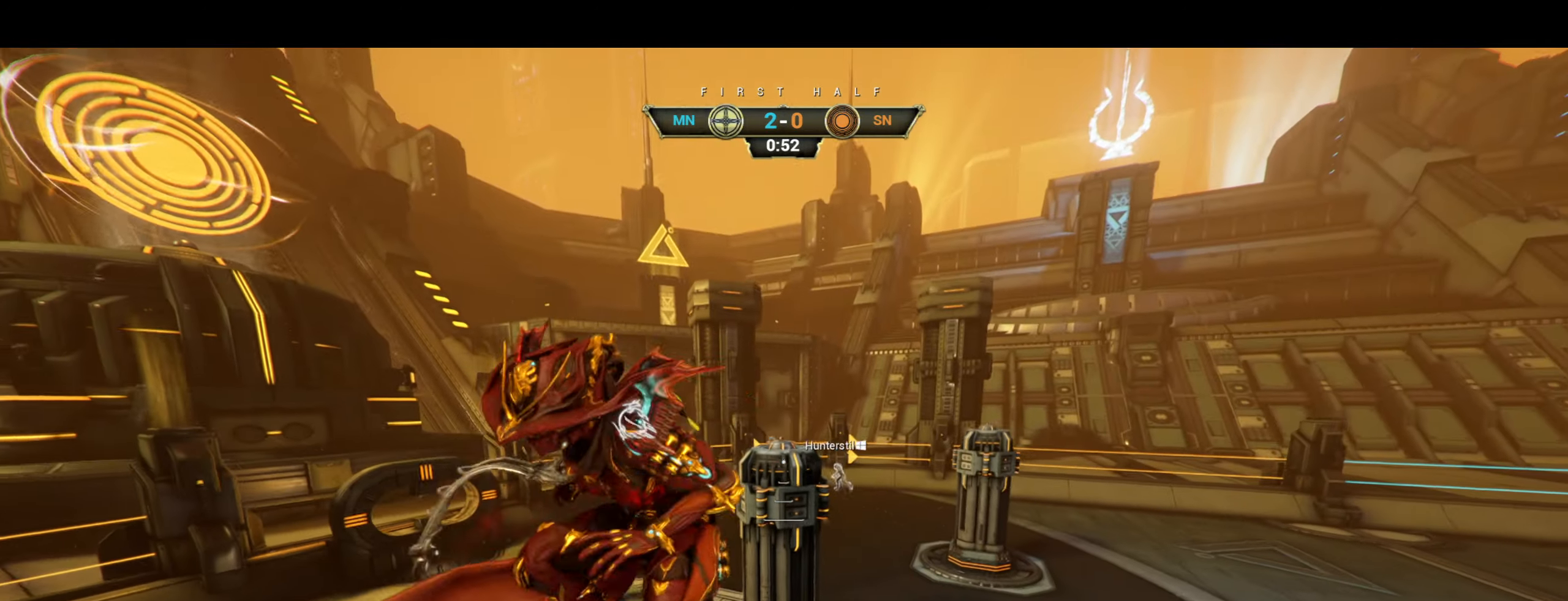
{"keys": [], "mouse": [], "events": [[66, "mouse_right", "up"], [183, "s", "up"]]}
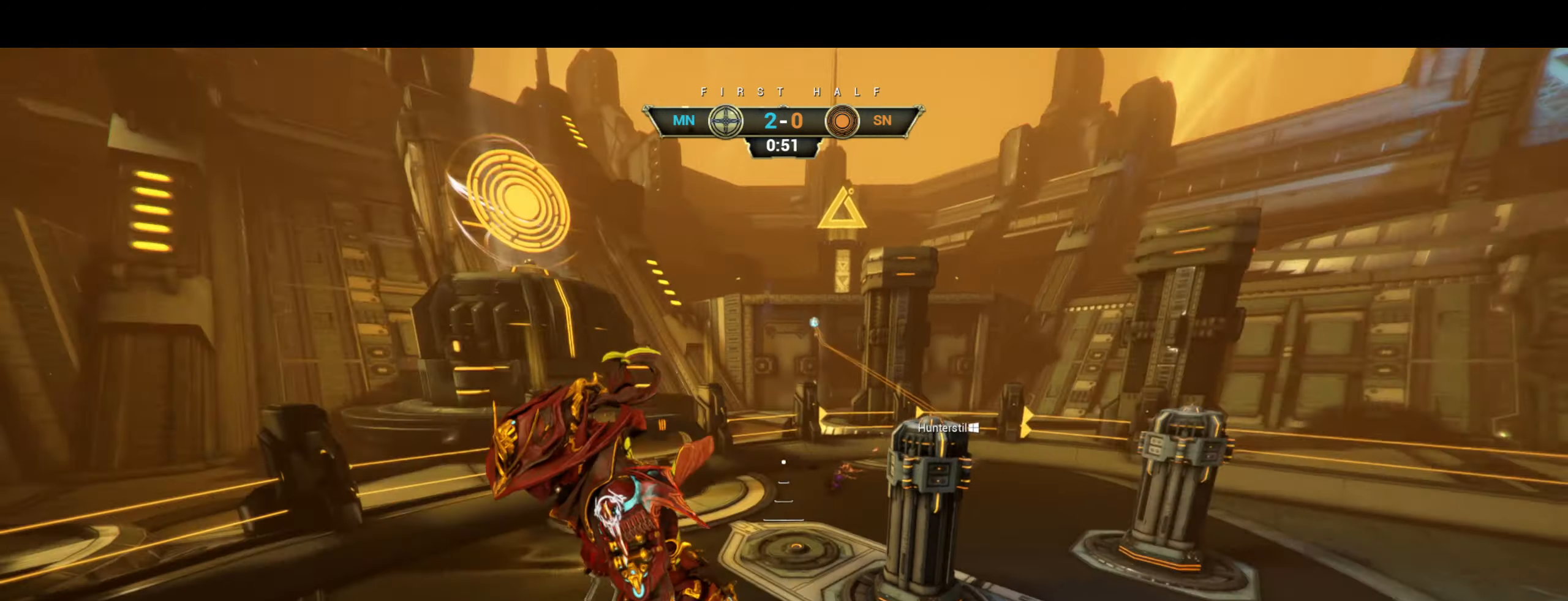
{"keys": ["w"], "mouse": [], "events": [[83, "d", "down"], [116, "w", "down"], [183, "d", "up"], [216, "ctrl", "down"], [316, "space", "down"], [350, "space", "up"], [416, "ctrl", "up"], [416, "space", "down"], [466, "space", "up"]]}
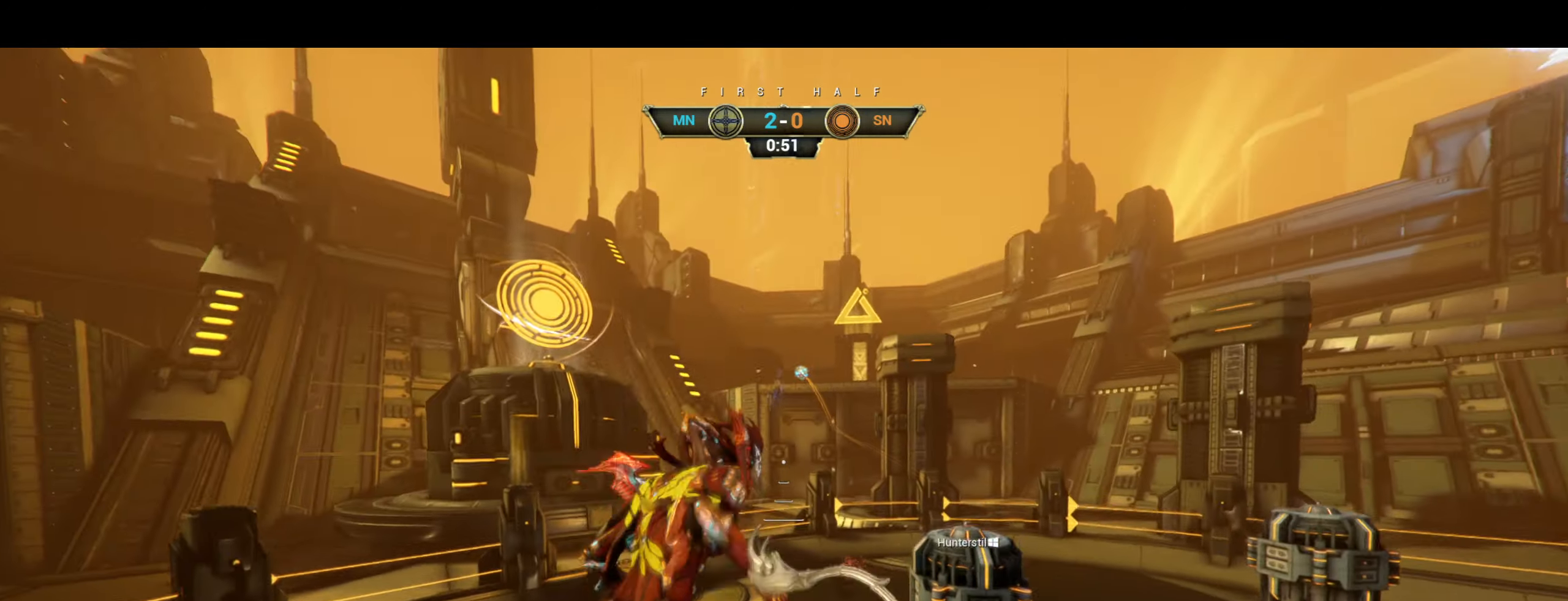
{"keys": ["e", "w"], "mouse": [], "events": [[183, "a", "down"], [200, "mouse_right", "down"], [366, "a", "up"], [366, "mouse_right", "up"], [450, "e", "down"]]}
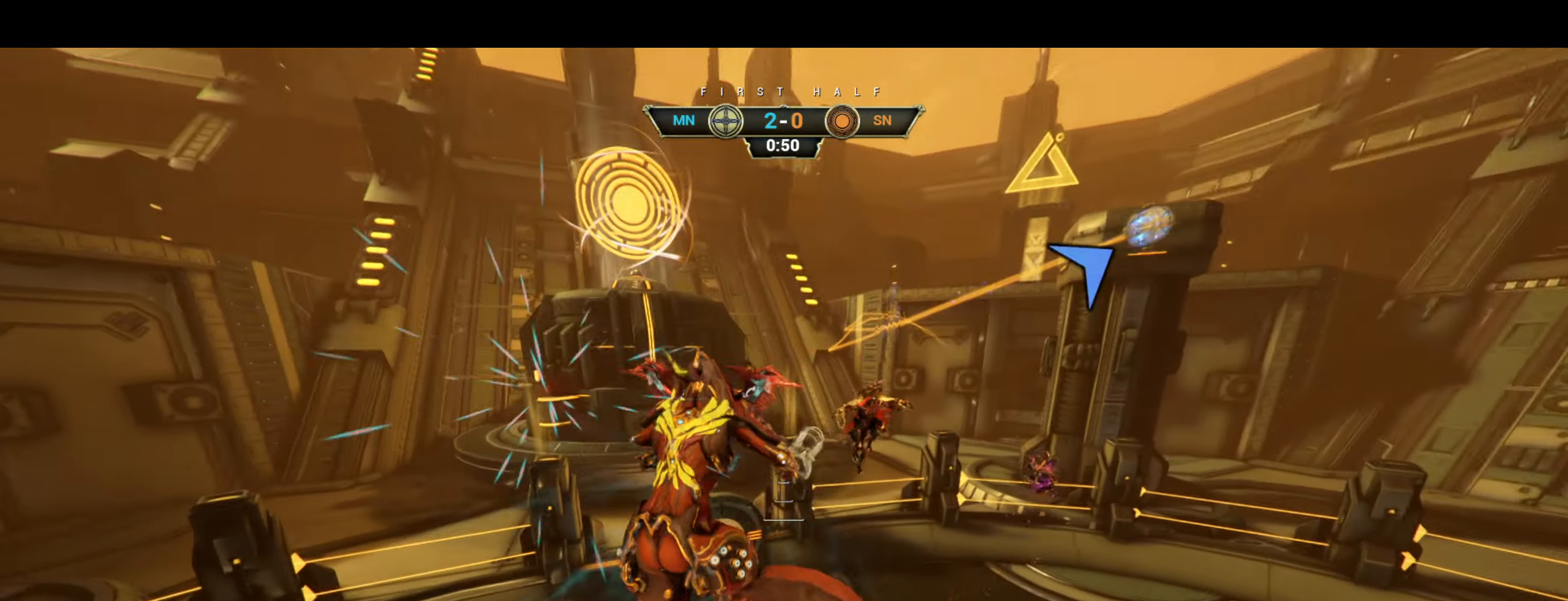
{"keys": ["w"], "mouse": [], "events": [[50, "a", "down"], [50, "e", "up"], [133, "a", "up"]]}